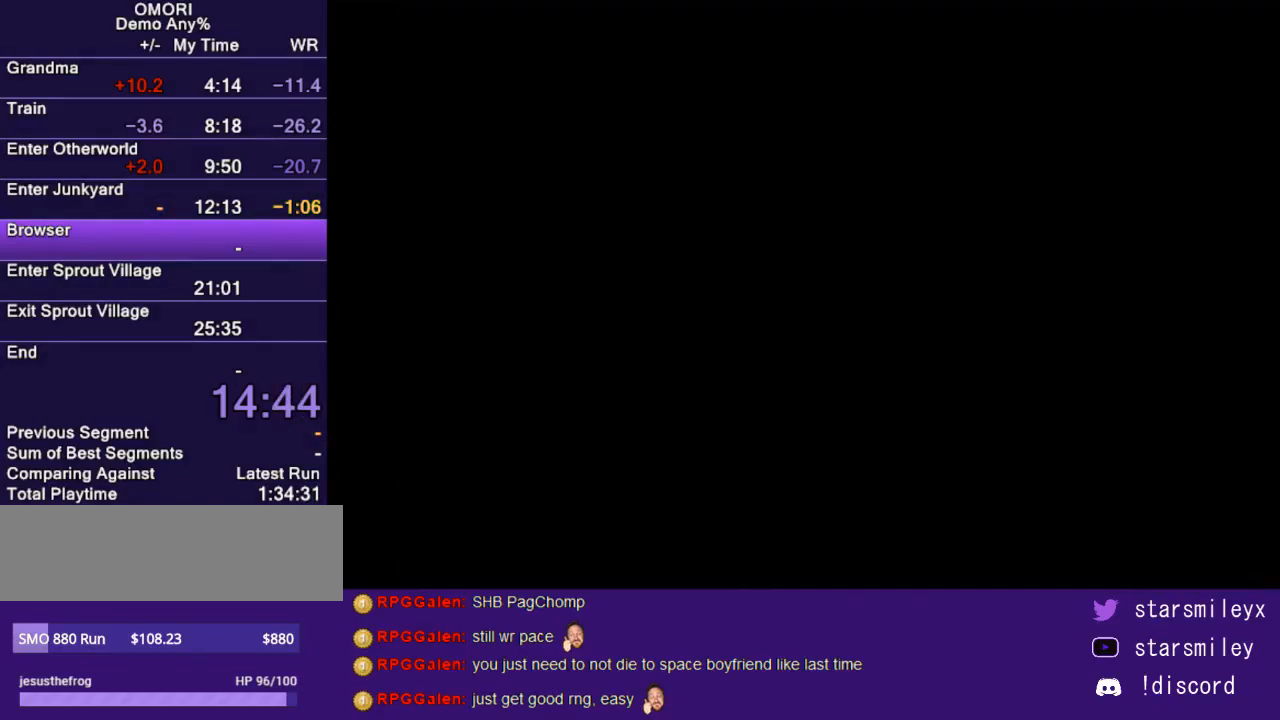
Gameplay with keyboard; each line is a JSON object with the keys held at the frame after it. "events" lists presses ("down") and releases ("up") of "c", "ctrl", "down", "escape", "left", "return", "right", "shift", "up", "x" and "z" between this image and that frame as [ms after this image, input, new state], when the widget could be followed in between. No other keys are recorded. Mouse input is not recorded.
{"keys": [], "events": []}
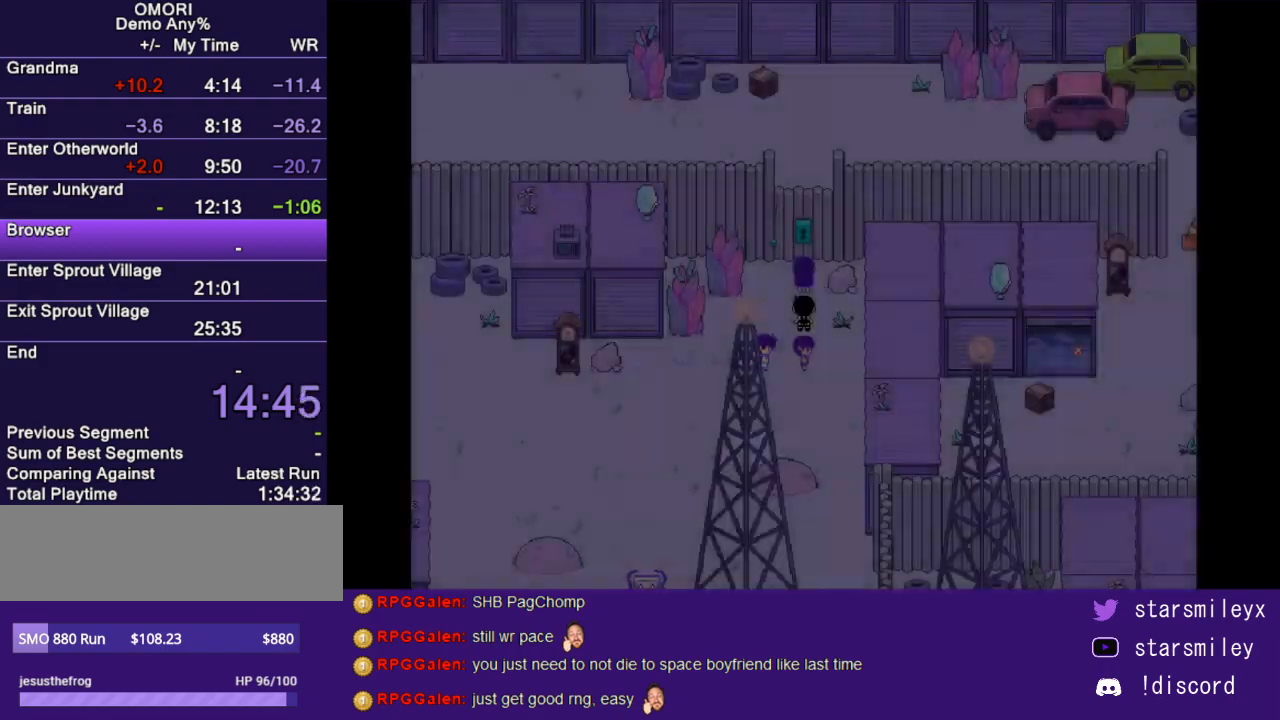
{"keys": ["x"], "events": [[350, "x", "down"], [383, "return", "down"], [417, "return", "up"], [450, "x", "up"], [483, "x", "down"]]}
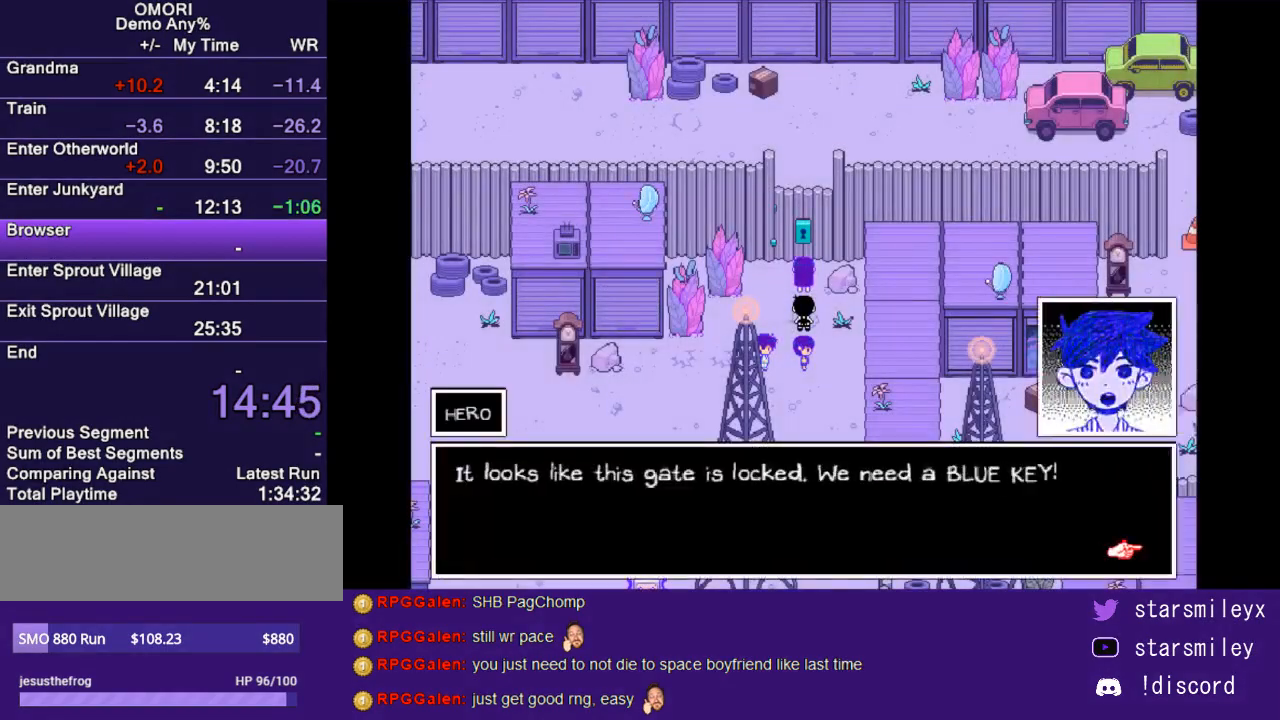
{"keys": [], "events": [[17, "return", "down"], [67, "return", "up"], [67, "x", "up"], [133, "x", "down"], [167, "return", "down"], [200, "return", "up"], [200, "x", "up"], [267, "return", "down"], [267, "x", "down"], [333, "return", "up"], [333, "x", "up"], [400, "return", "down"], [400, "x", "down"], [433, "return", "up"], [483, "x", "up"]]}
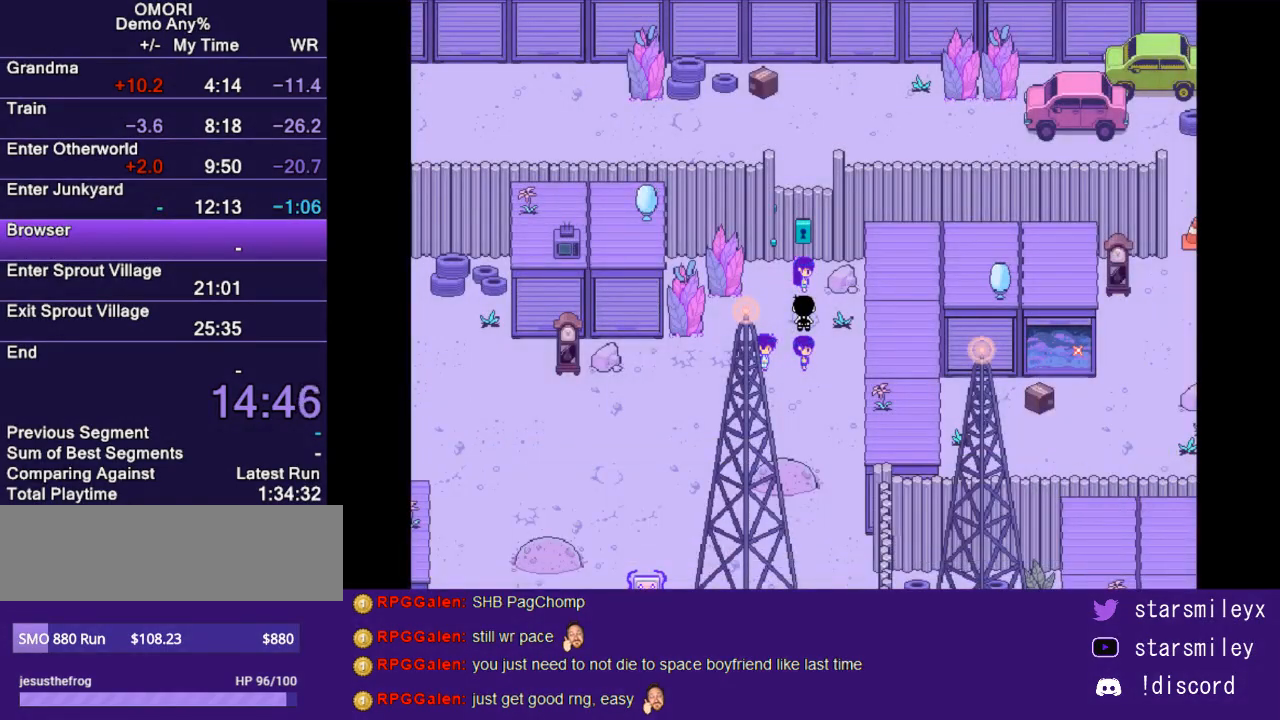
{"keys": ["return", "x"], "events": [[50, "return", "down"], [50, "x", "down"], [117, "return", "up"], [117, "x", "up"], [150, "x", "down"], [183, "return", "down"], [217, "return", "up"], [217, "x", "up"], [317, "return", "down"], [317, "x", "down"], [350, "return", "up"], [350, "x", "up"], [467, "return", "down"], [467, "x", "down"]]}
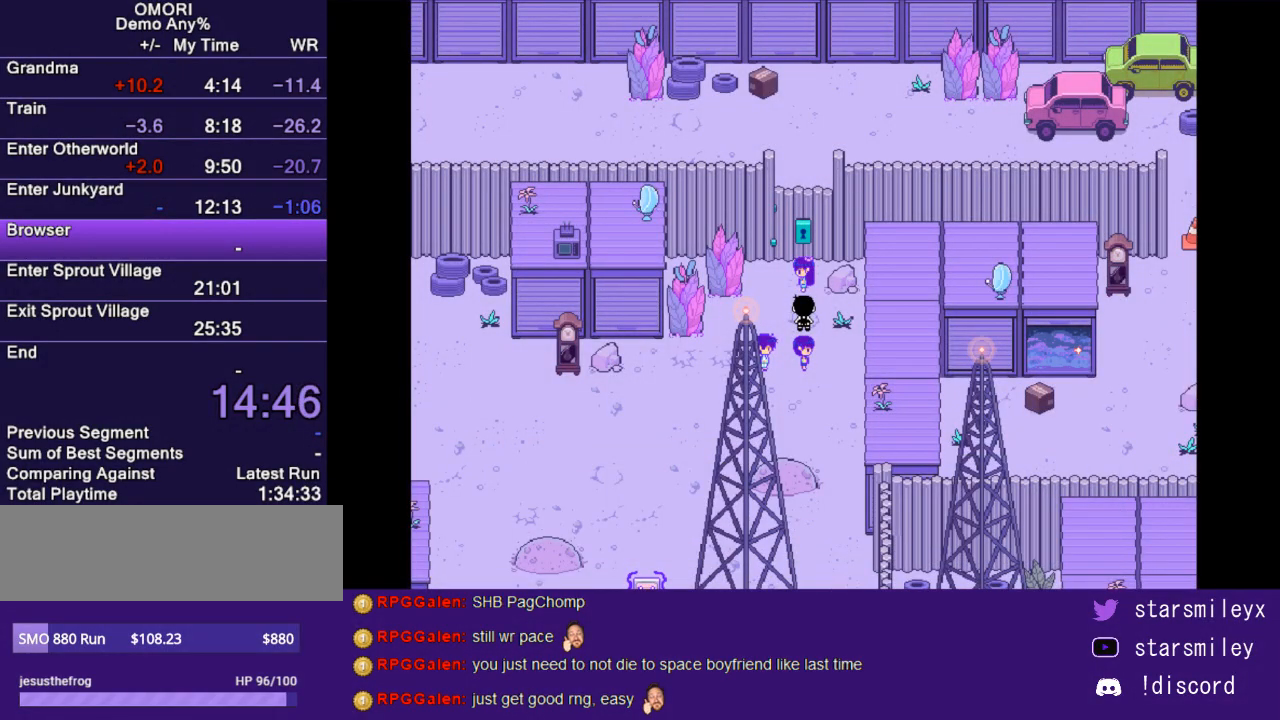
{"keys": [], "events": [[33, "return", "up"], [33, "x", "up"], [100, "return", "down"], [100, "x", "down"], [167, "return", "up"], [167, "x", "up"], [233, "return", "down"], [233, "x", "down"], [300, "return", "up"], [300, "x", "up"], [383, "return", "down"], [383, "x", "down"], [450, "return", "up"], [450, "x", "up"]]}
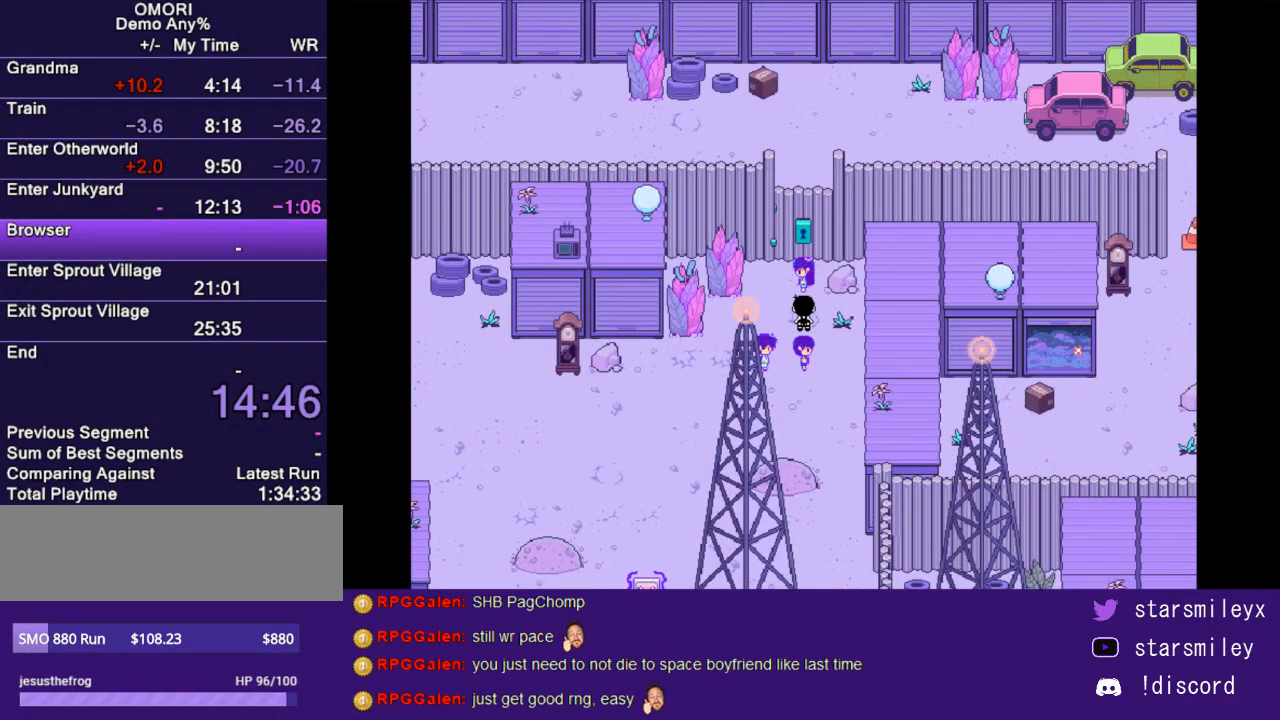
{"keys": ["return", "x"], "events": [[17, "return", "down"], [50, "x", "down"], [83, "return", "up"], [83, "x", "up"], [150, "return", "down"], [150, "x", "down"], [217, "return", "up"], [250, "x", "up"], [333, "return", "down"], [333, "x", "down"], [367, "return", "up"], [400, "x", "up"], [467, "return", "down"], [467, "x", "down"]]}
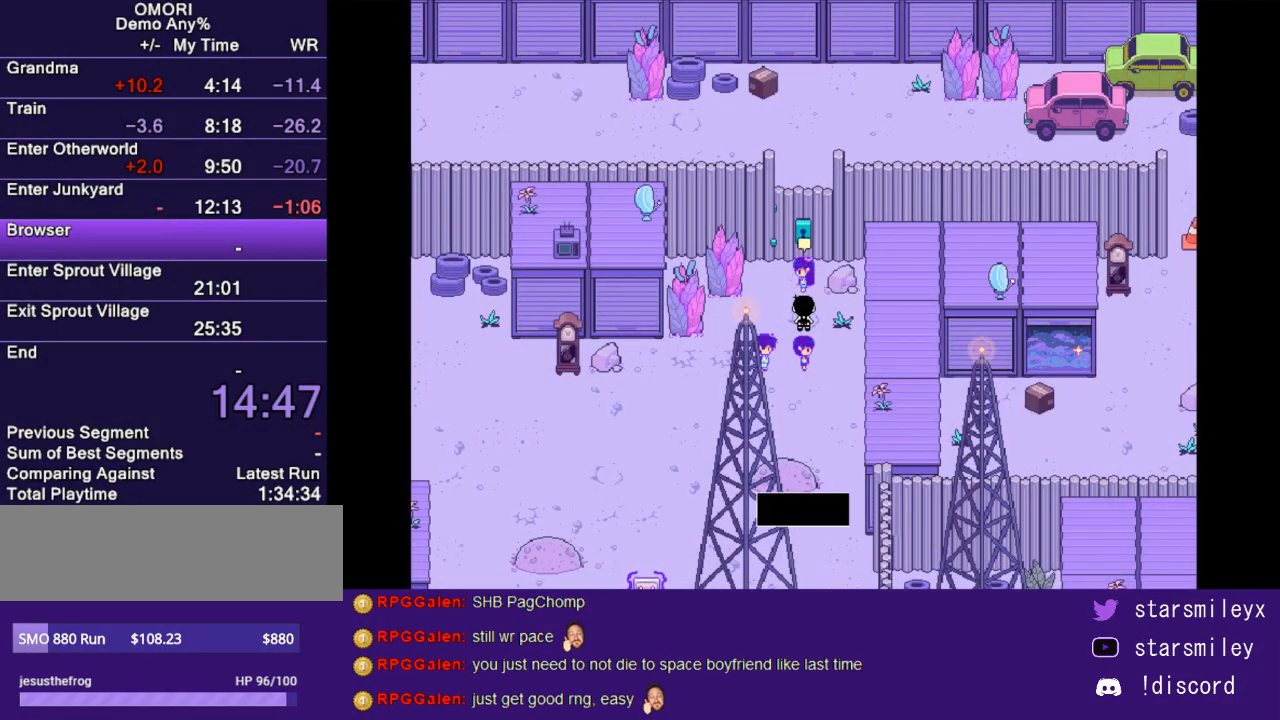
{"keys": ["x"], "events": [[33, "return", "up"], [67, "x", "up"], [100, "x", "down"], [133, "return", "down"], [167, "return", "up"], [217, "x", "up"], [283, "return", "down"], [283, "x", "down"], [350, "return", "up"], [350, "x", "up"], [417, "return", "down"], [417, "x", "down"], [450, "return", "up"]]}
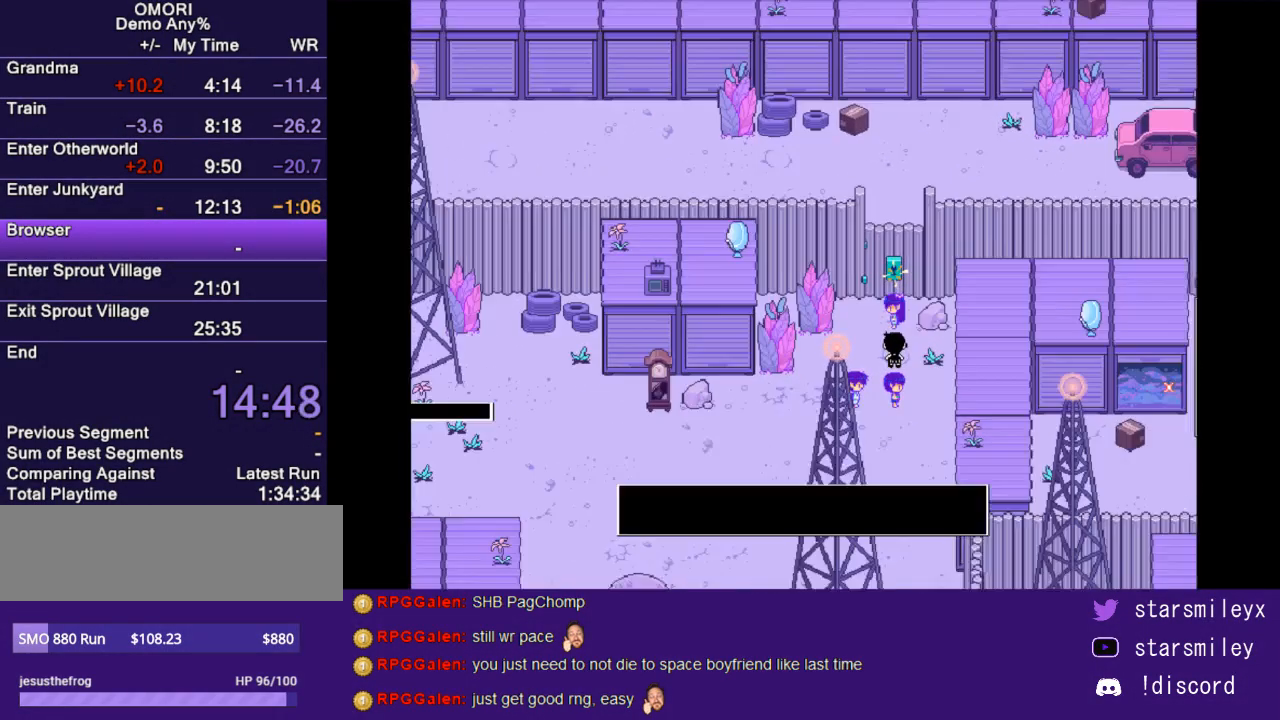
{"keys": [], "events": [[17, "x", "up"], [50, "return", "down"], [83, "return", "up"], [83, "x", "down"], [167, "x", "up"], [200, "return", "down"], [233, "return", "up"], [233, "x", "down"], [300, "return", "down"], [300, "x", "up"], [367, "return", "up"], [367, "x", "down"], [433, "return", "down"], [433, "x", "up"], [500, "return", "up"]]}
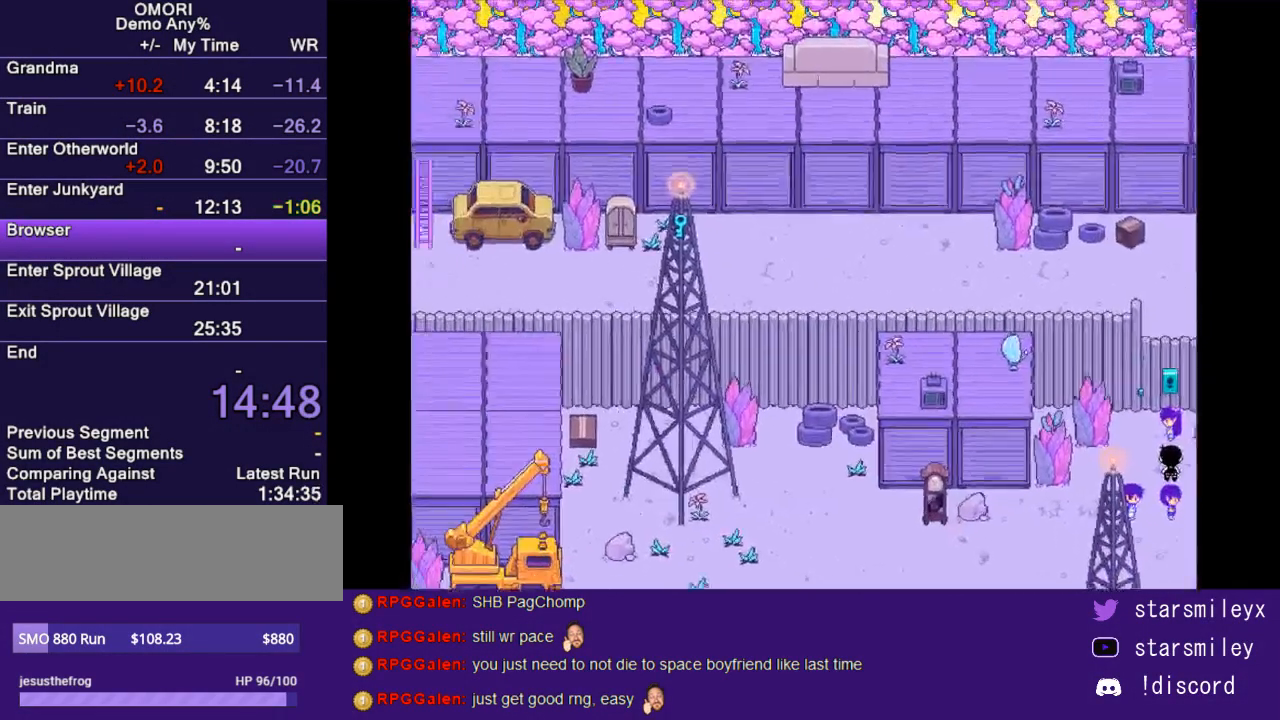
{"keys": ["x"], "events": [[33, "x", "down"], [83, "x", "up"], [117, "return", "down"], [150, "return", "up"], [150, "x", "down"], [217, "x", "up"], [250, "return", "down"], [317, "return", "up"], [317, "x", "down"], [383, "return", "down"], [383, "x", "up"], [467, "return", "up"], [467, "x", "down"]]}
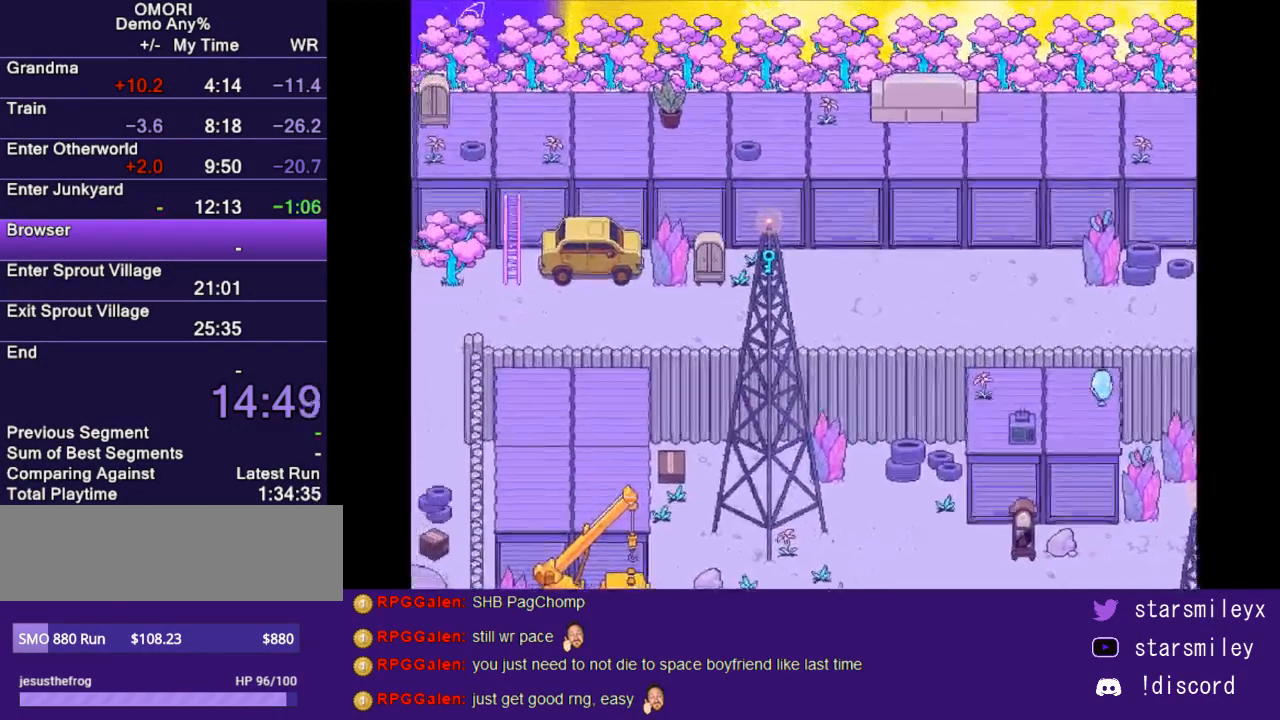
{"keys": ["return"], "events": [[33, "return", "down"], [33, "x", "up"], [100, "return", "up"], [100, "x", "down"], [167, "x", "up"], [200, "return", "down"], [233, "return", "up"], [267, "x", "down"], [300, "return", "down"], [333, "x", "up"], [383, "return", "up"], [417, "x", "down"], [450, "return", "down"], [483, "x", "up"]]}
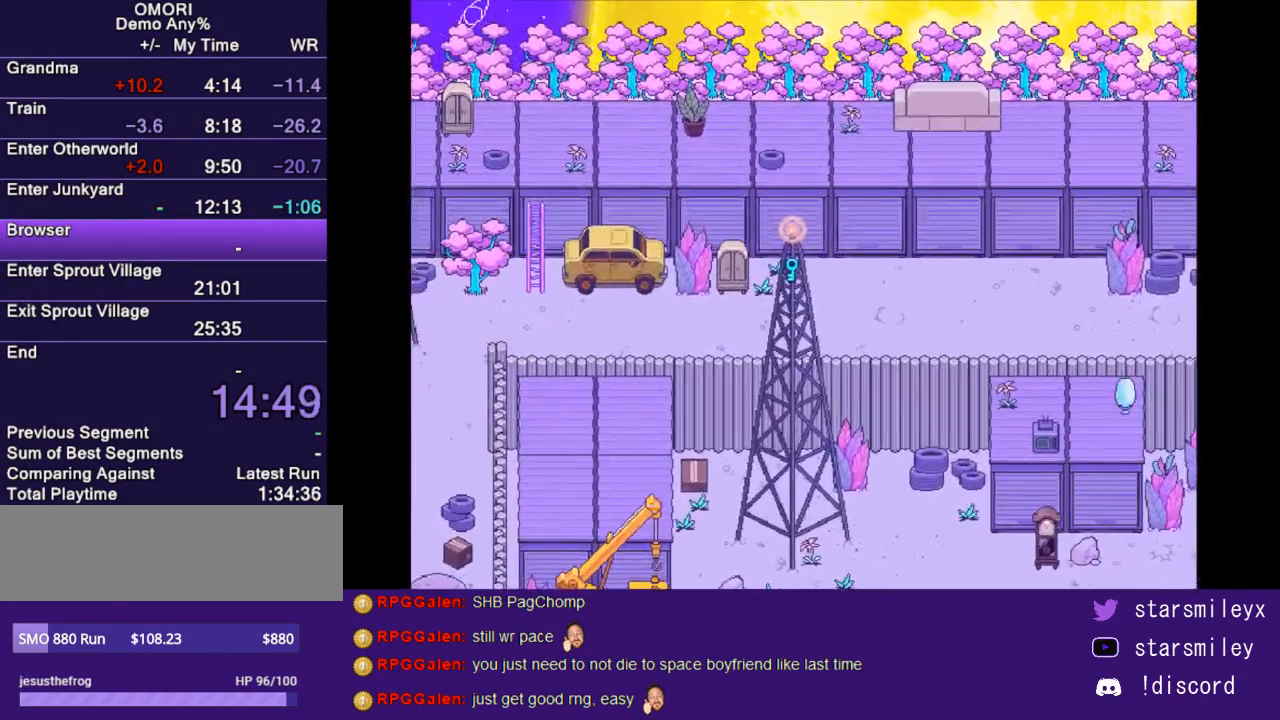
{"keys": ["x"], "events": [[17, "return", "up"], [50, "x", "down"], [83, "return", "down"], [117, "return", "up"], [117, "x", "up"], [183, "x", "down"], [233, "return", "down"], [267, "return", "up"], [267, "x", "up"], [367, "return", "down"], [367, "x", "down"], [433, "return", "up"], [433, "x", "up"], [500, "x", "down"]]}
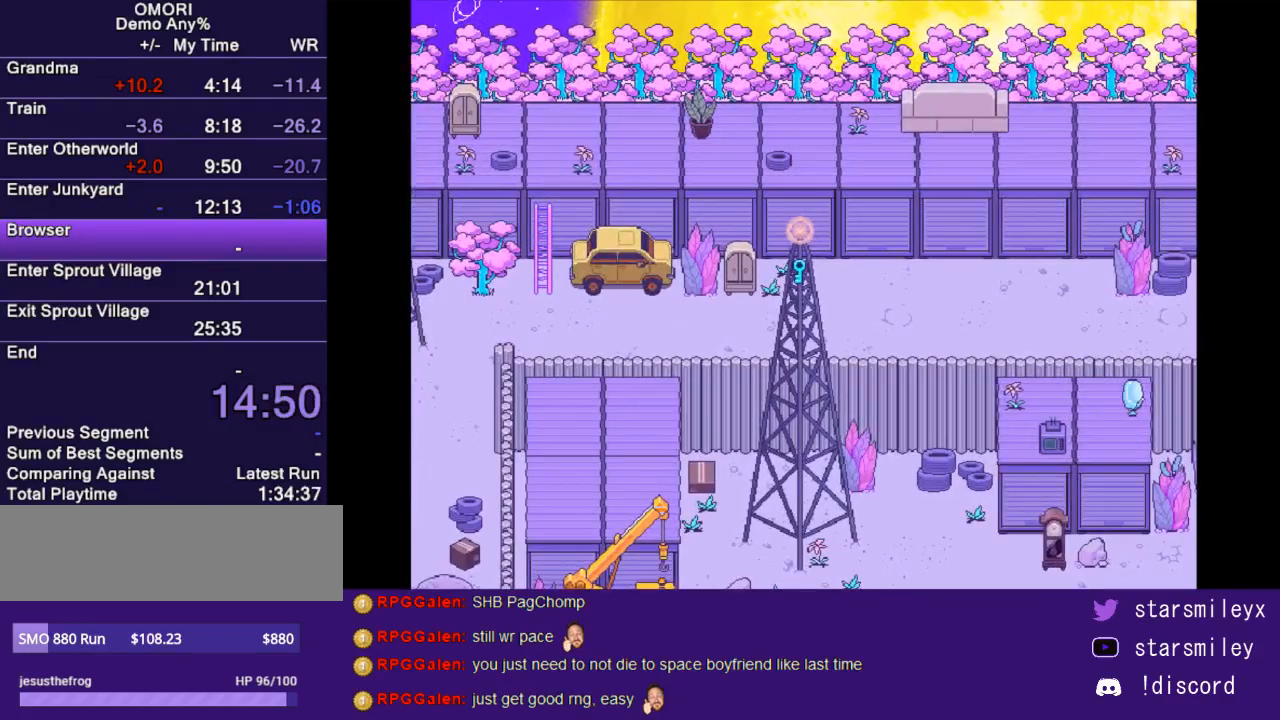
{"keys": ["x"], "events": [[67, "x", "up"], [133, "return", "down"], [133, "x", "down"], [183, "return", "up"], [217, "x", "up"], [283, "return", "down"], [283, "x", "down"], [317, "return", "up"], [350, "x", "up"], [417, "return", "down"], [450, "return", "up"], [450, "x", "down"]]}
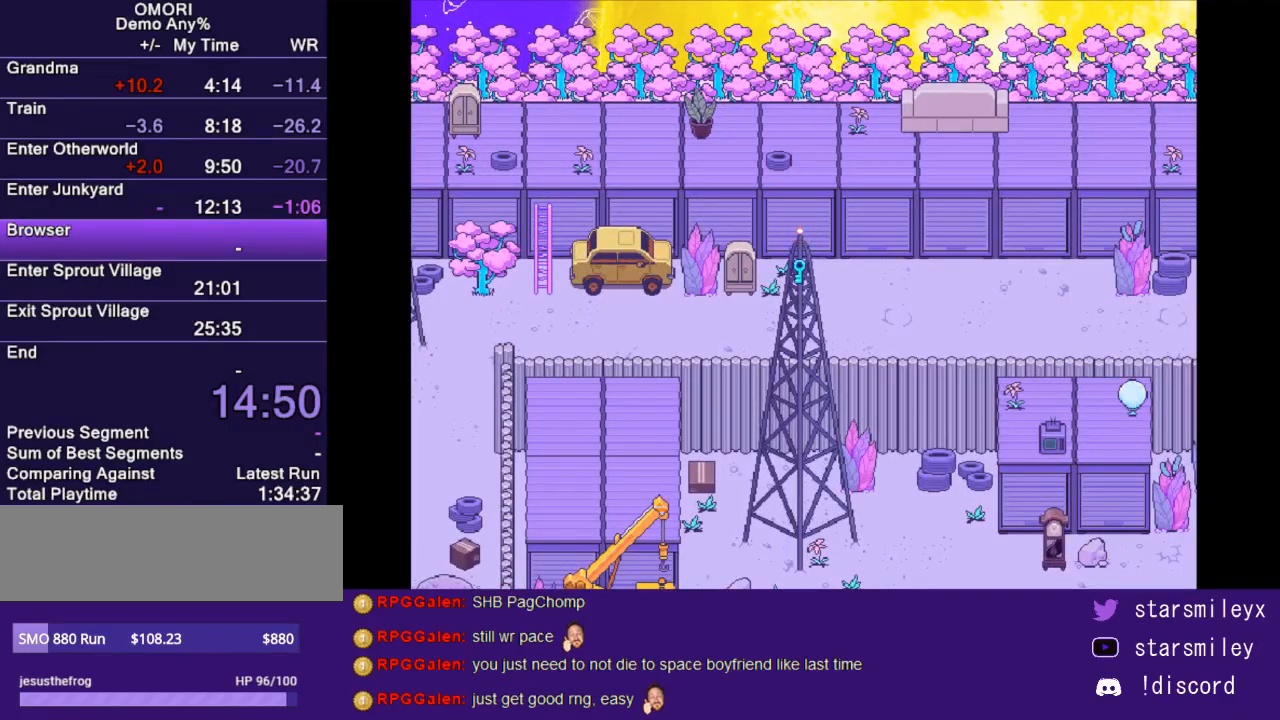
{"keys": ["return"], "events": [[17, "x", "up"], [67, "return", "down"], [100, "return", "up"], [100, "x", "down"], [167, "x", "up"], [200, "return", "down"], [233, "return", "up"], [233, "x", "down"], [300, "x", "up"], [333, "return", "down"], [367, "return", "up"], [417, "x", "down"], [483, "return", "down"], [483, "x", "up"]]}
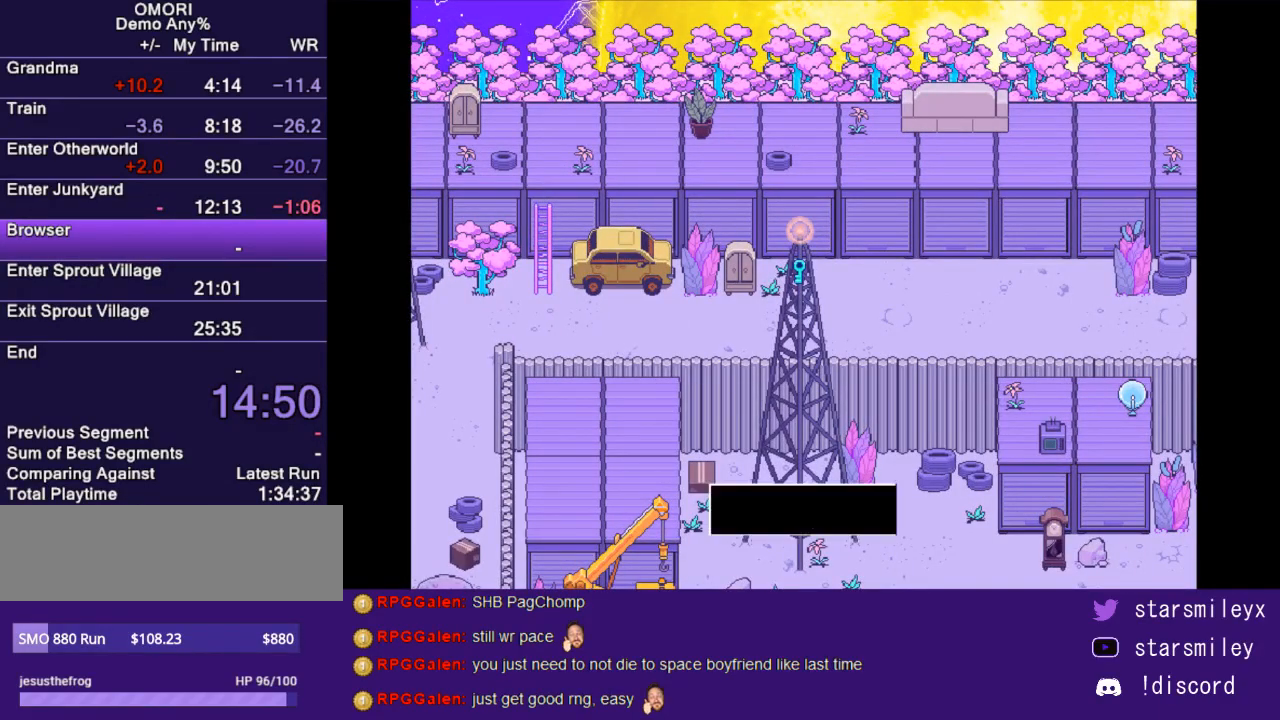
{"keys": [], "events": [[17, "return", "up"], [50, "x", "down"], [117, "return", "down"], [117, "x", "up"], [150, "return", "up"], [217, "x", "down"], [250, "return", "down"], [283, "x", "up"], [333, "return", "up"], [367, "x", "down"], [400, "return", "down"], [433, "return", "up"], [433, "x", "up"]]}
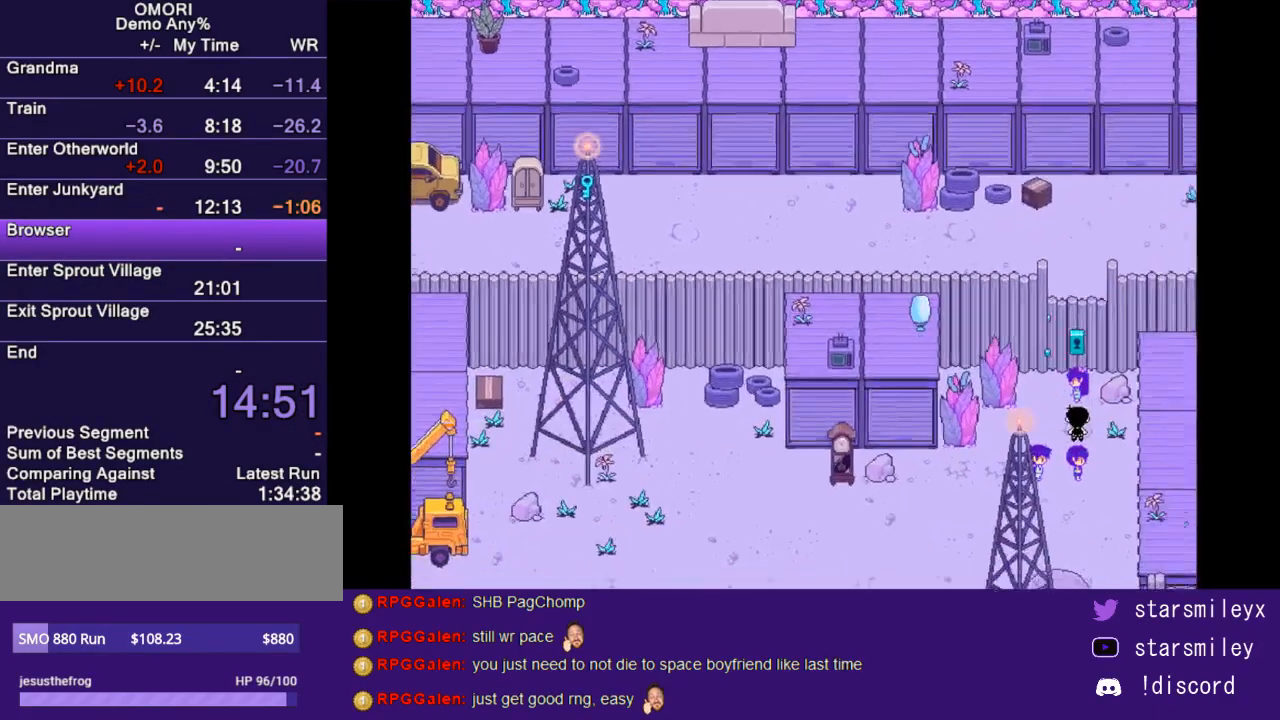
{"keys": [], "events": [[33, "return", "down"], [33, "x", "down"], [67, "return", "up"], [67, "x", "up"]]}
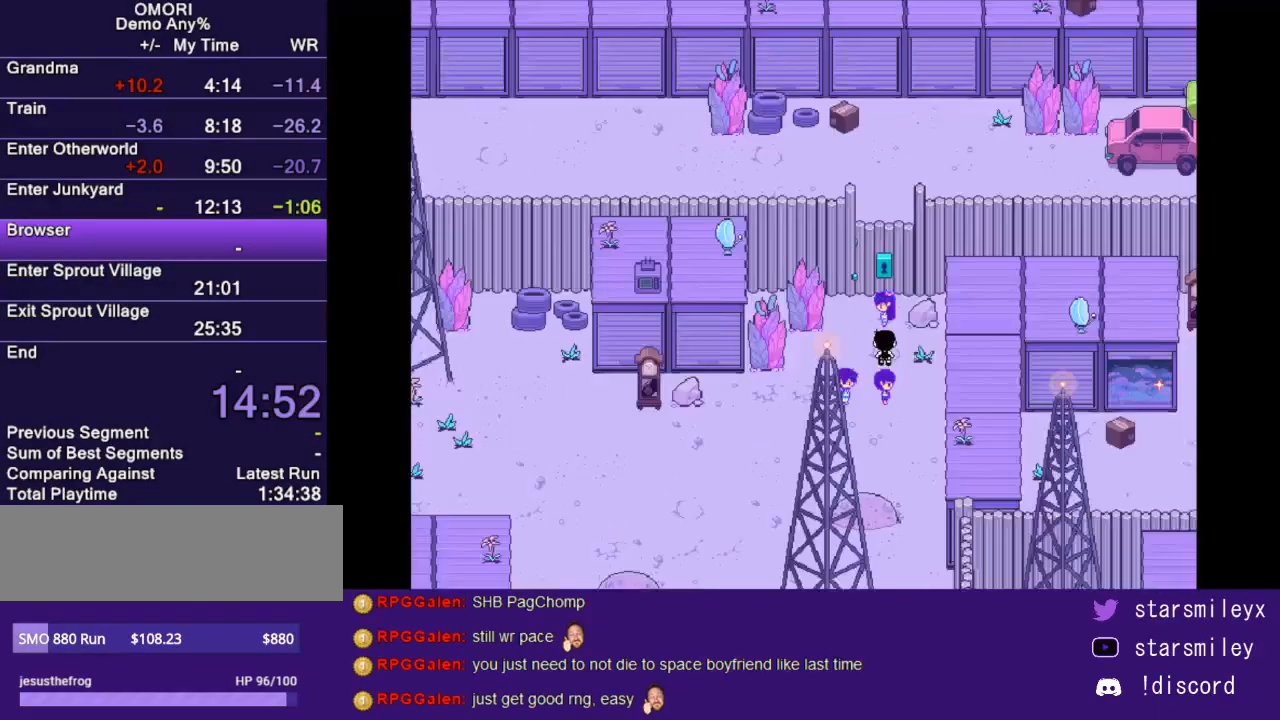
{"keys": [], "events": []}
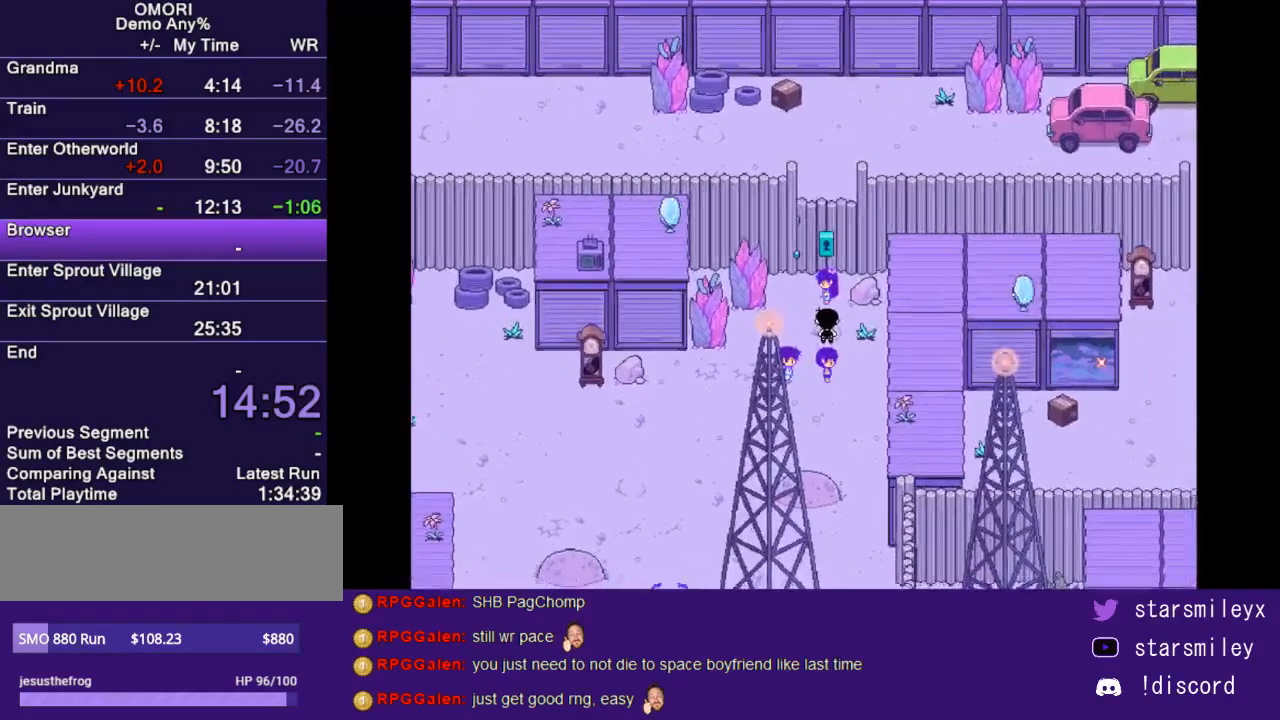
{"keys": ["down"], "events": [[300, "down", "down"]]}
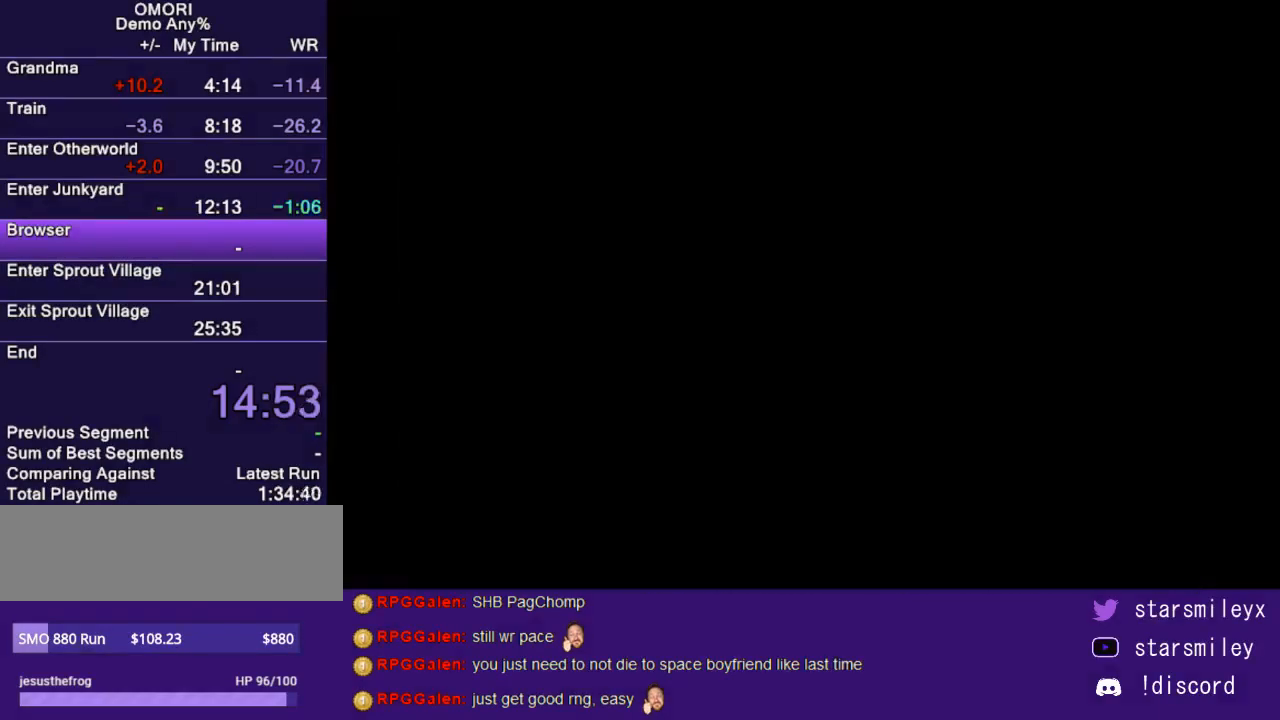
{"keys": [], "events": [[67, "down", "up"]]}
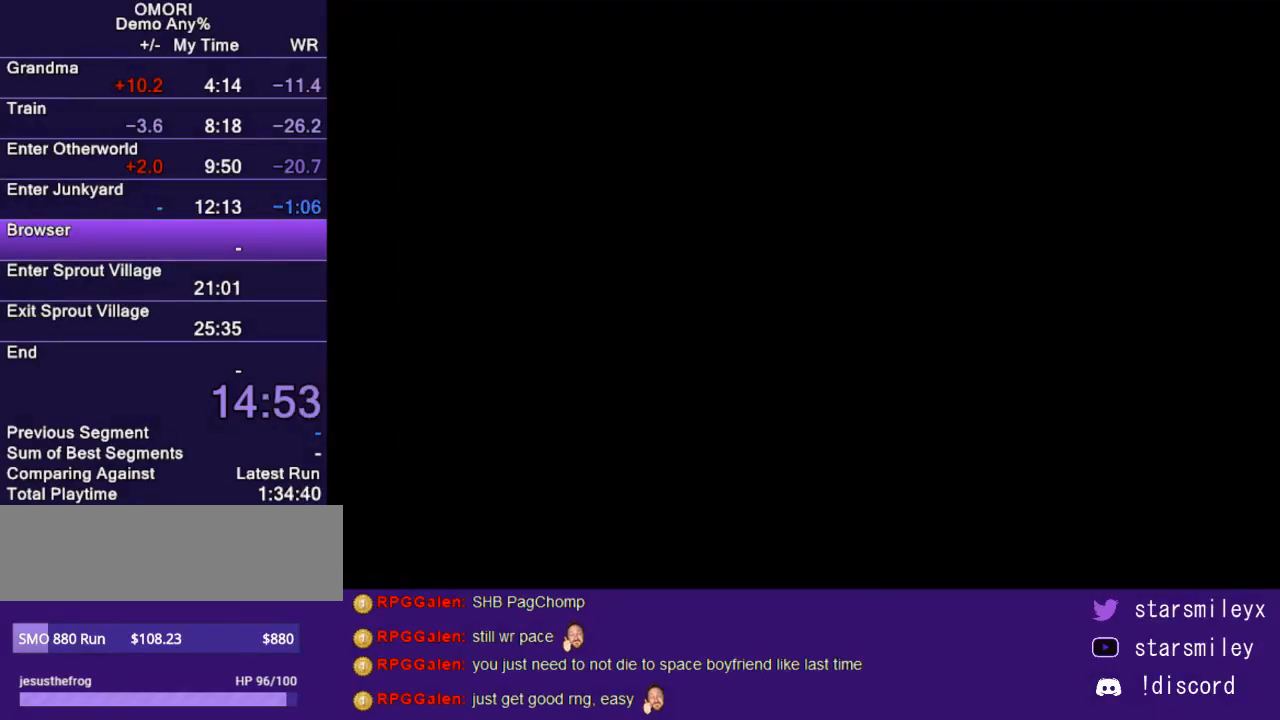
{"keys": ["down"], "events": [[450, "down", "down"]]}
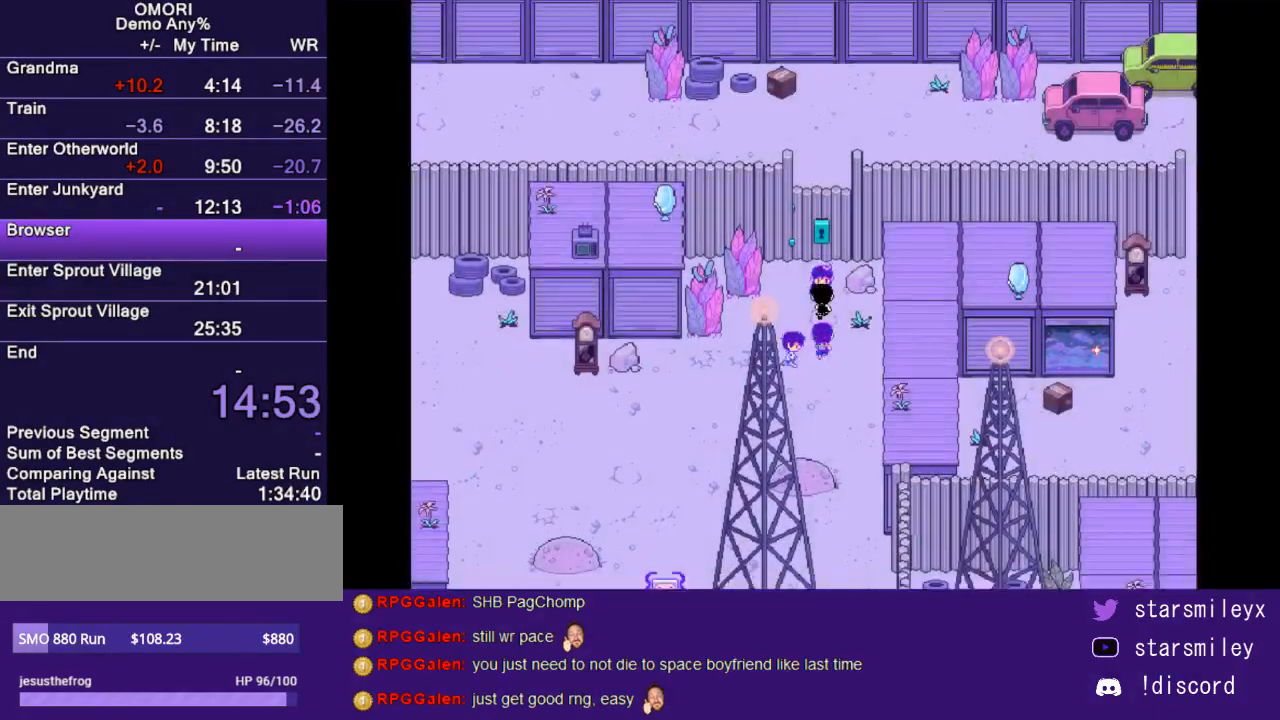
{"keys": ["left"], "events": [[267, "down", "up"], [267, "left", "down"]]}
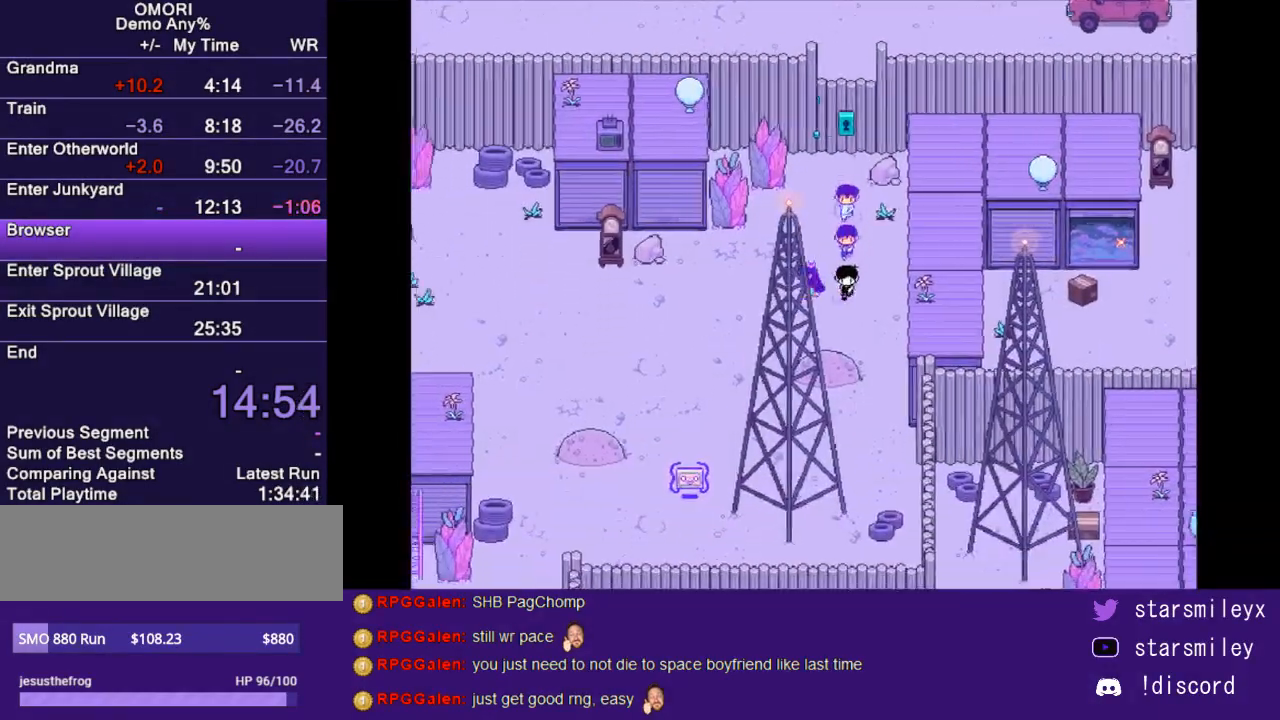
{"keys": ["left"], "events": []}
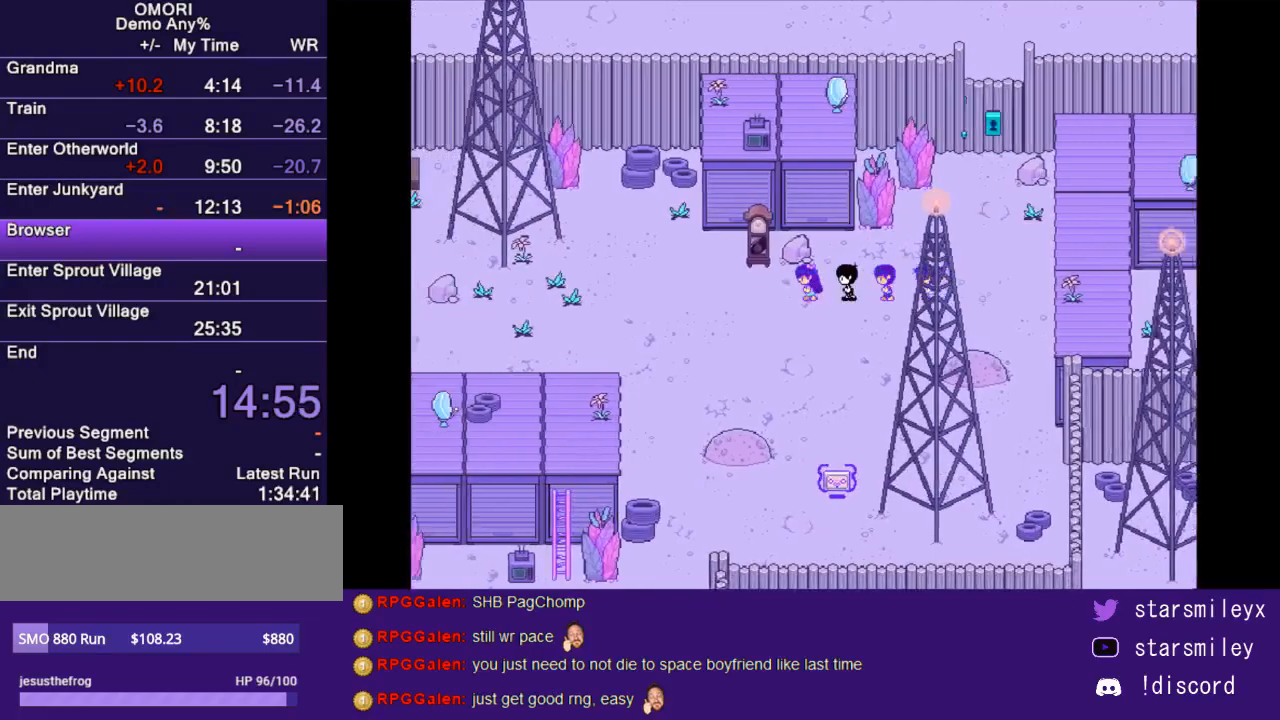
{"keys": ["left"], "events": []}
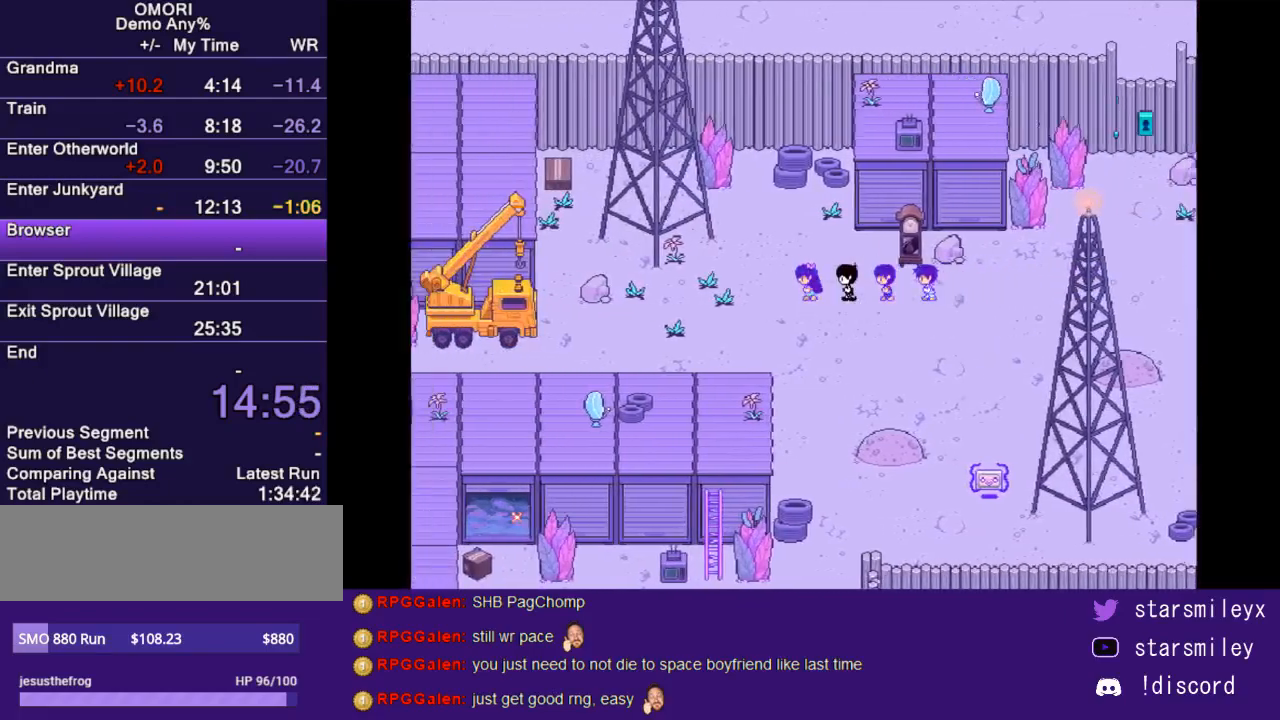
{"keys": [], "events": [[483, "left", "up"]]}
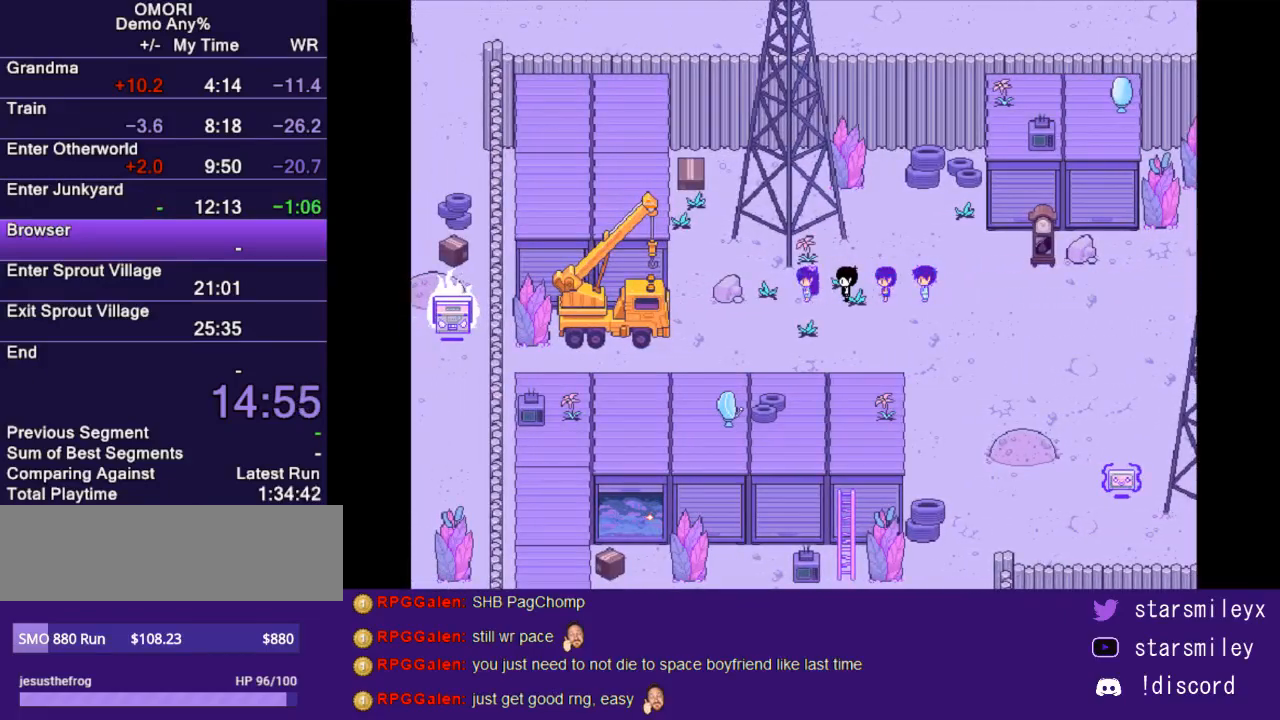
{"keys": [], "events": [[17, "up", "down"], [117, "up", "up"]]}
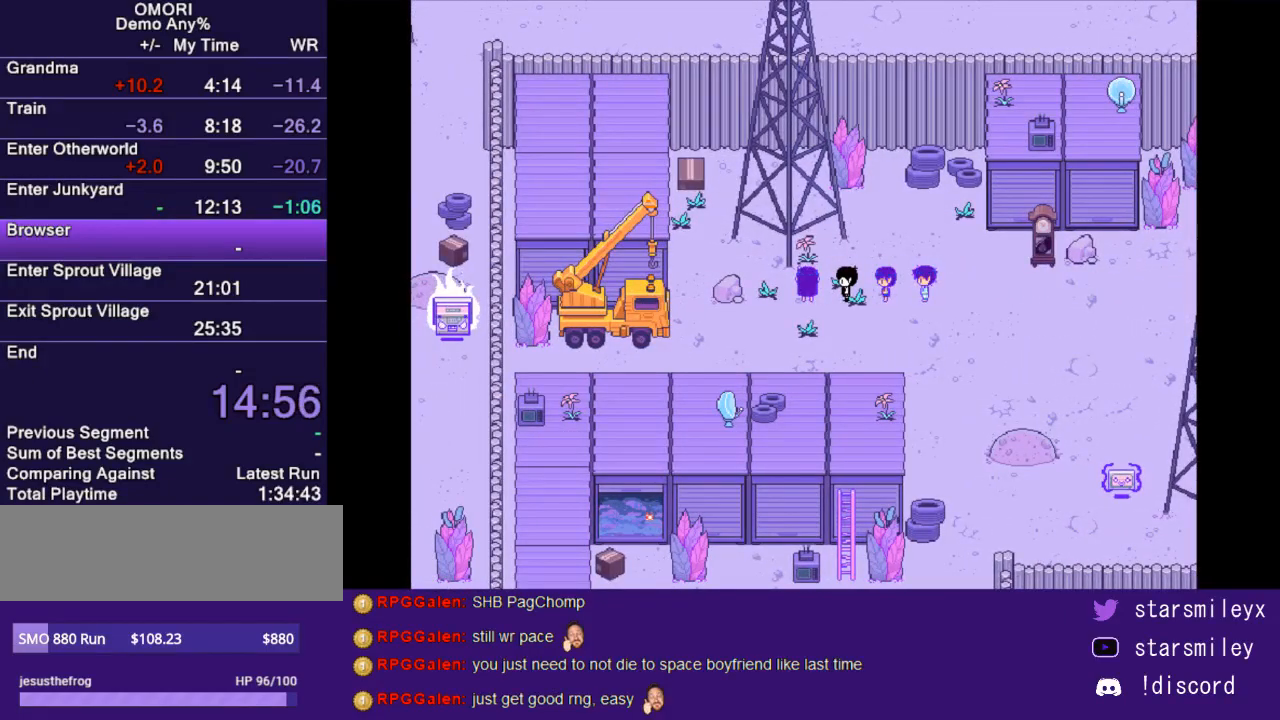
{"keys": [], "events": [[67, "x", "down"], [167, "x", "up"]]}
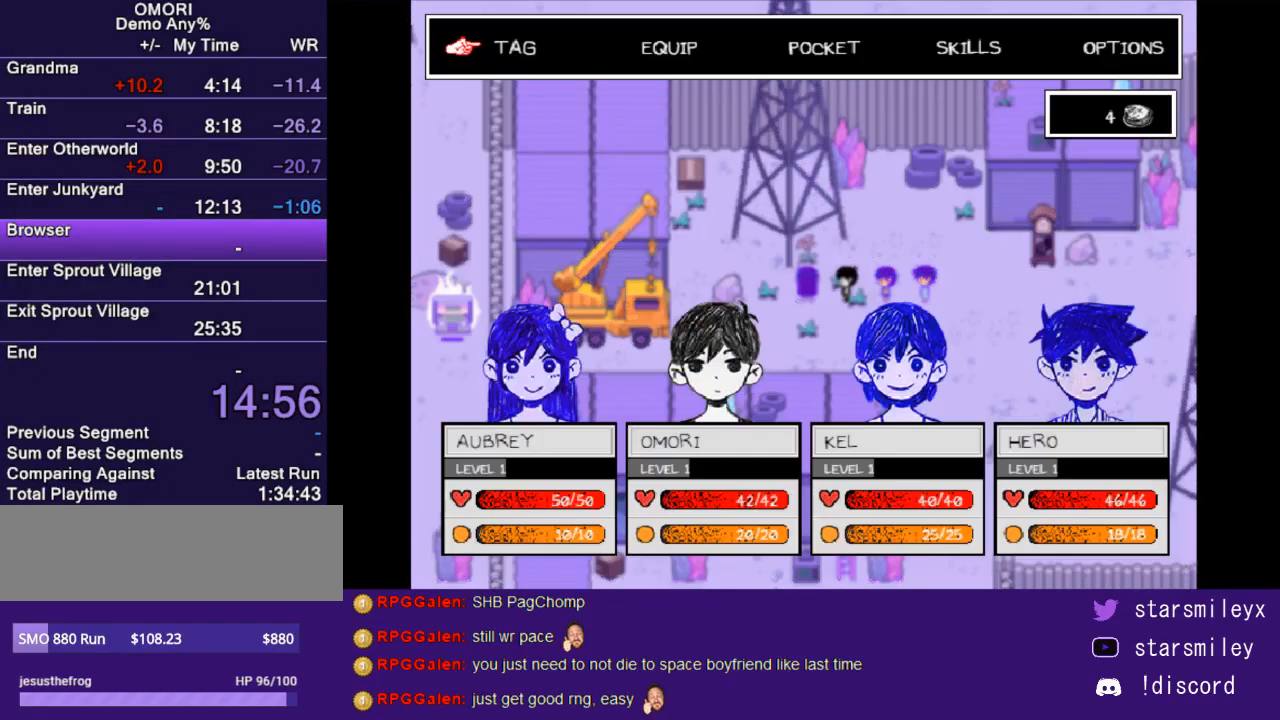
{"keys": [], "events": [[217, "x", "down"], [283, "x", "up"]]}
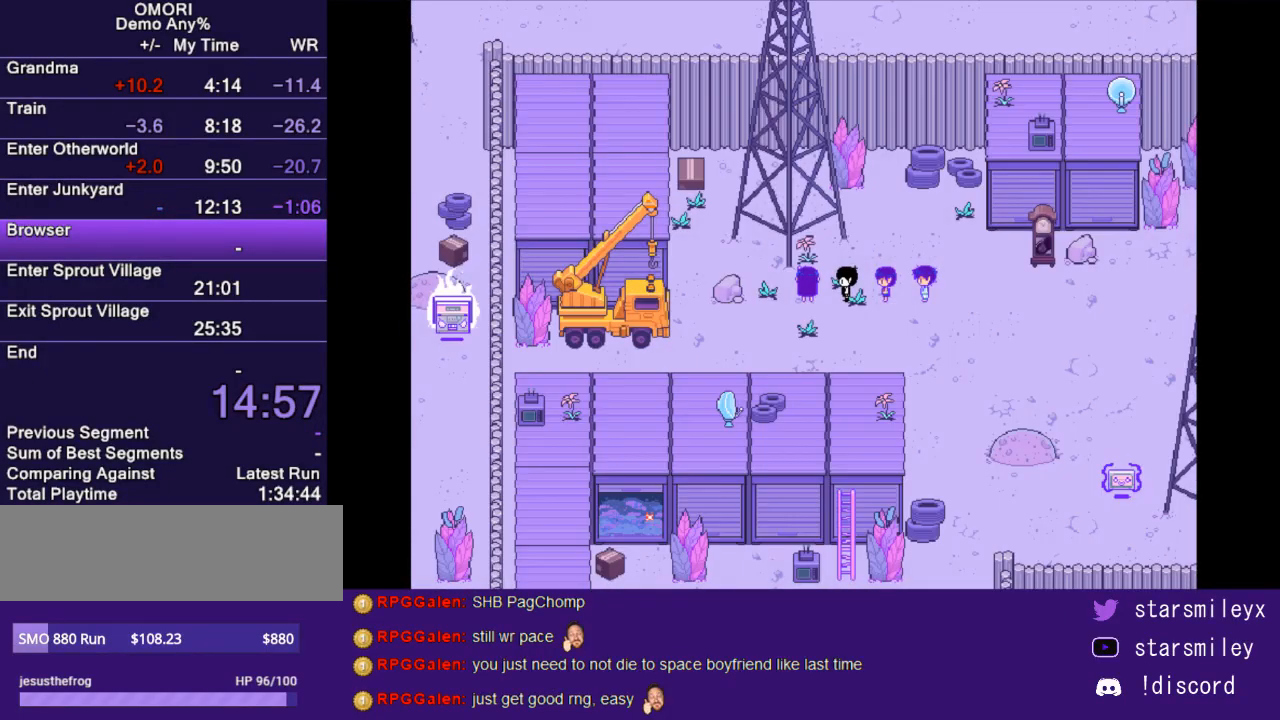
{"keys": [], "events": [[233, "z", "down"], [267, "return", "down"], [300, "return", "up"], [300, "z", "up"], [367, "return", "down"], [400, "z", "down"], [433, "return", "up"], [483, "z", "up"]]}
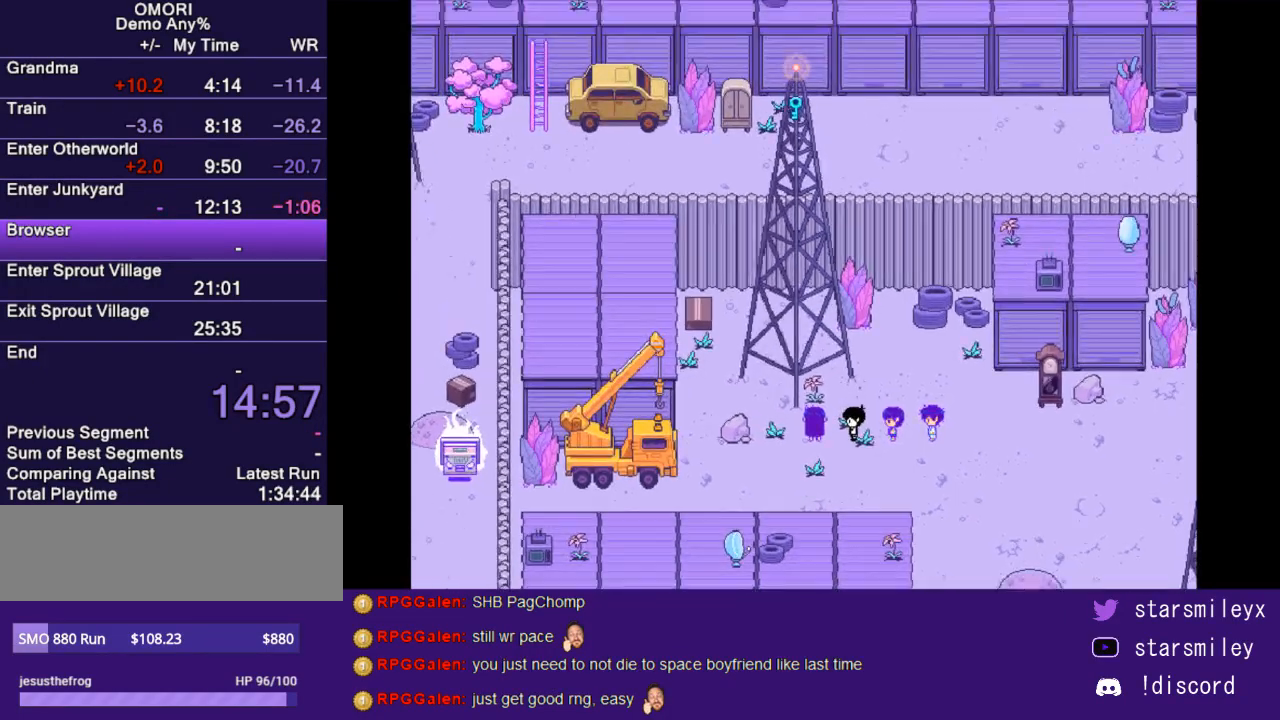
{"keys": ["return", "z"], "events": [[50, "return", "down"], [50, "z", "down"], [83, "return", "up"], [150, "z", "up"], [183, "return", "down"], [217, "z", "down"], [250, "return", "up"], [283, "z", "up"], [350, "return", "down"], [350, "z", "down"], [433, "return", "up"], [433, "z", "up"], [500, "return", "down"], [500, "z", "down"]]}
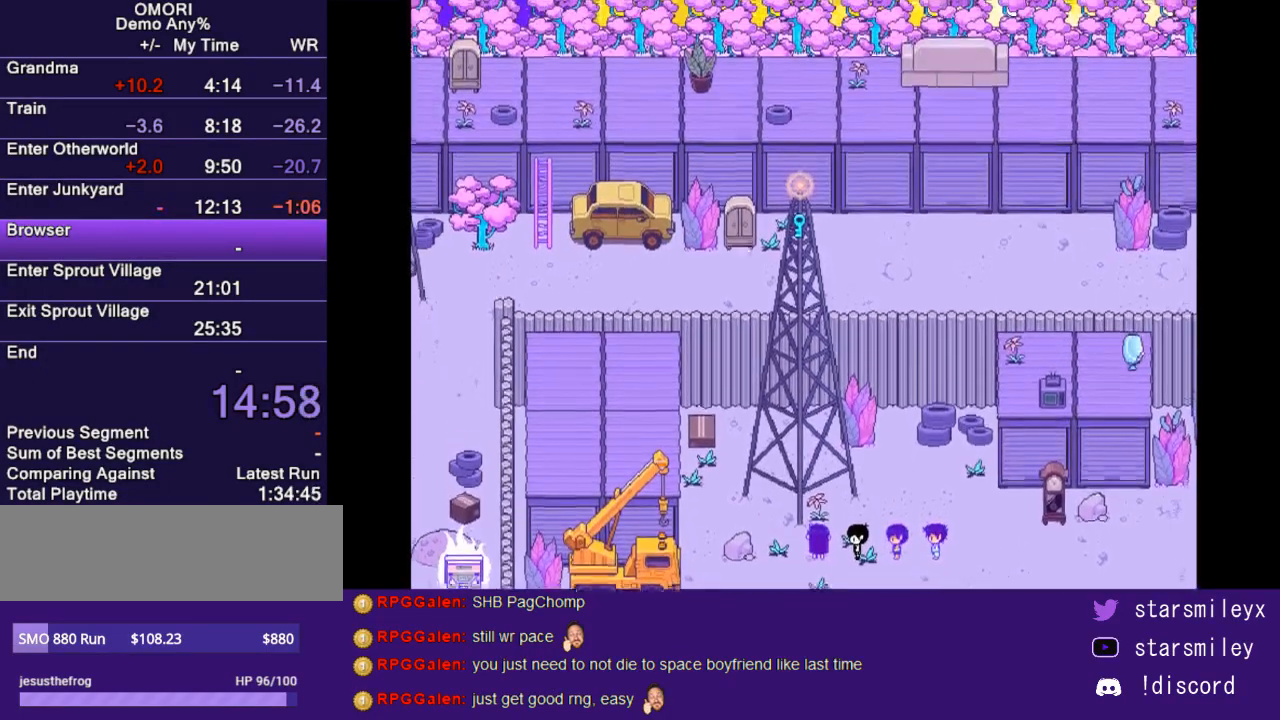
{"keys": ["x"], "events": [[67, "return", "up"], [67, "z", "up"], [133, "return", "down"], [133, "z", "down"], [200, "return", "up"], [200, "z", "up"], [267, "return", "down"], [300, "x", "down"], [333, "return", "up"], [417, "x", "up"], [450, "return", "down"], [483, "return", "up"], [483, "x", "down"]]}